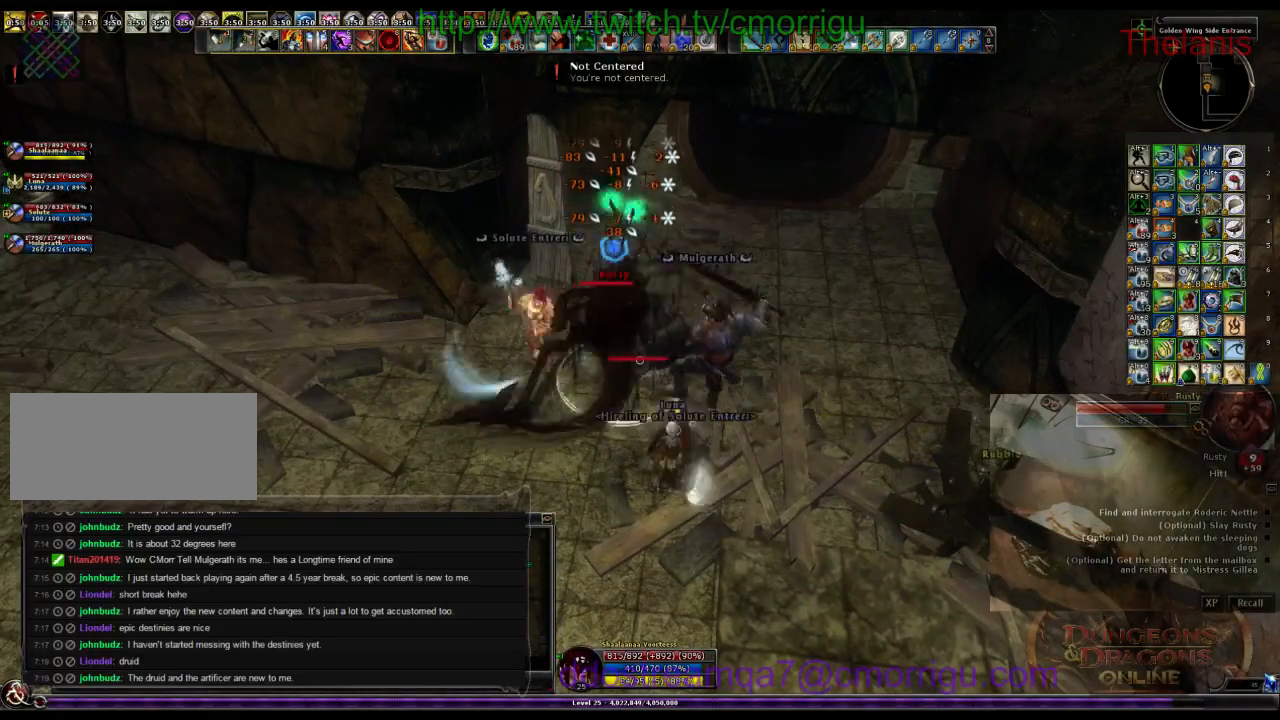
Gameplay with keyboard; each line is a JSON object with the keys held at the frame after it. "events" lists presses ("down") and releases ("up") of ".", "/", "0", "1", "2", "3", "4", "5", "6", "7", "8", "9", "a", "b", "backslash", "backspace", "c", "caps_lock", "comma", "ctrl_l", "ctrl_r", "d", "e", "equals", "escape", "f", "f1", "f10", "f11", "f12", "f2", "f3", "f4", "f5", "f6", "f7", "f8", "f9", "g", "h", "i", "j", "k", "l", "lbracket", "m", "minus", "n", "o", "p", "q", "quote", "r", "rbracket", "return", "s", "semicolon", "shift_l", "shift_r", "space", "t", "tab", "tilde", "u", "v", "w", "x", "y" and "z" between this image and that frame as [ms after this image, input, new state], when the widget could be followed in between. No other keys are recorded. Mouse input is not recorded.
{"keys": ["2"], "events": [[433, "2", "down"]]}
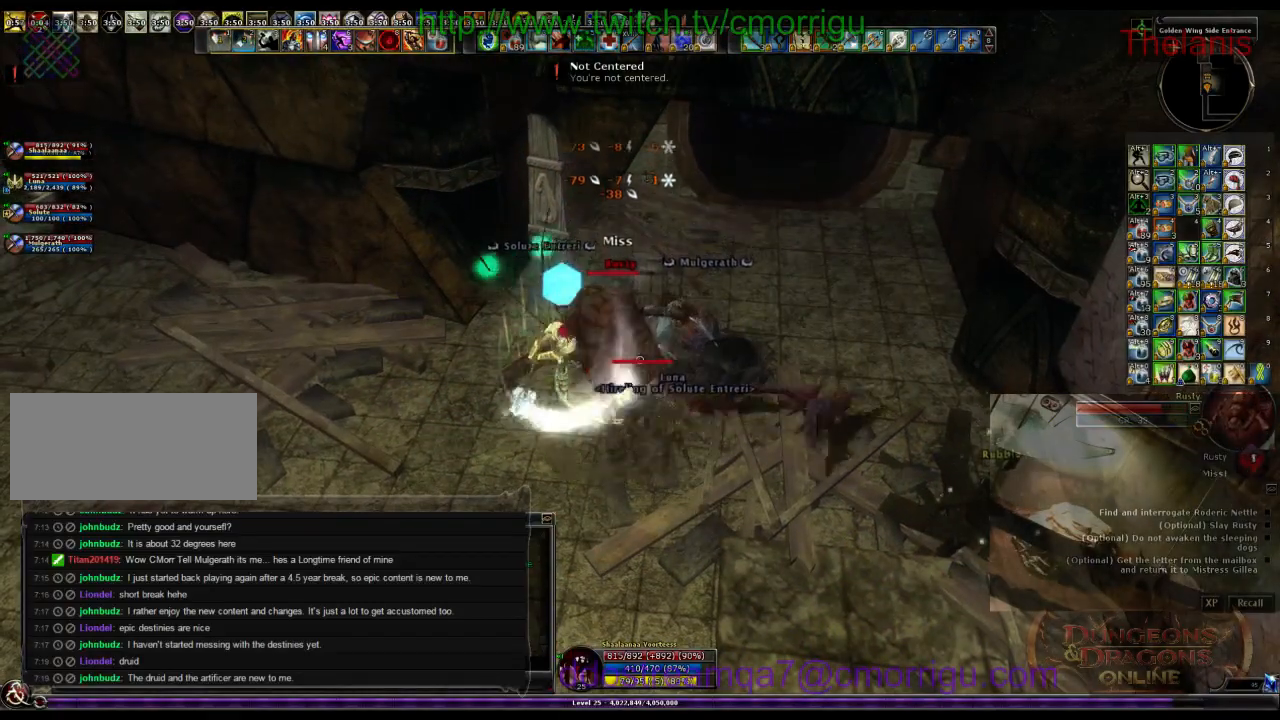
{"keys": [], "events": [[100, "2", "up"]]}
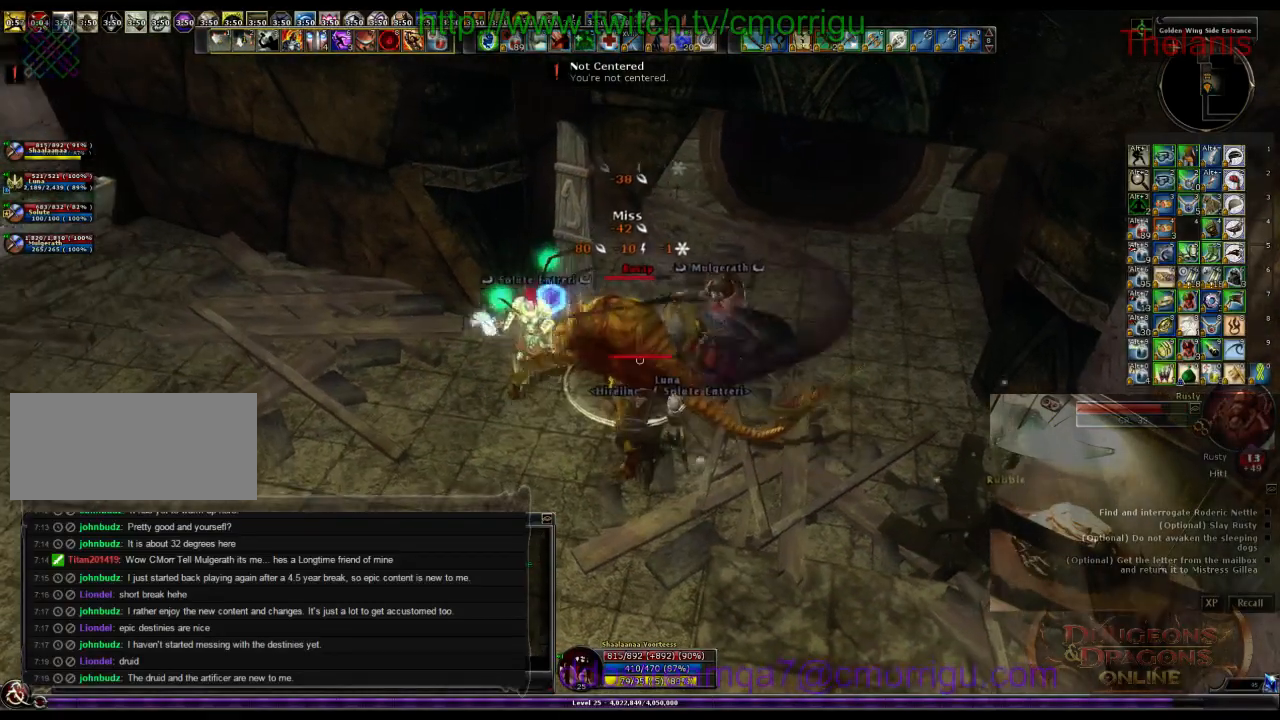
{"keys": [], "events": []}
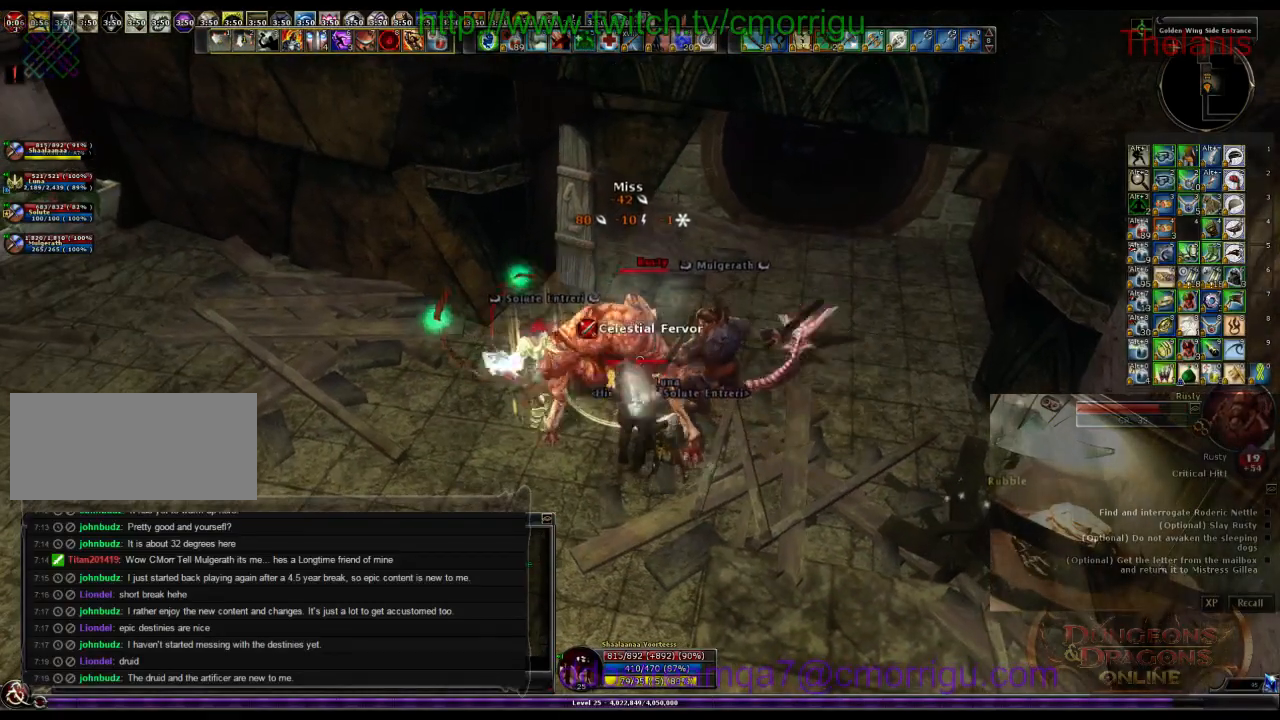
{"keys": [], "events": []}
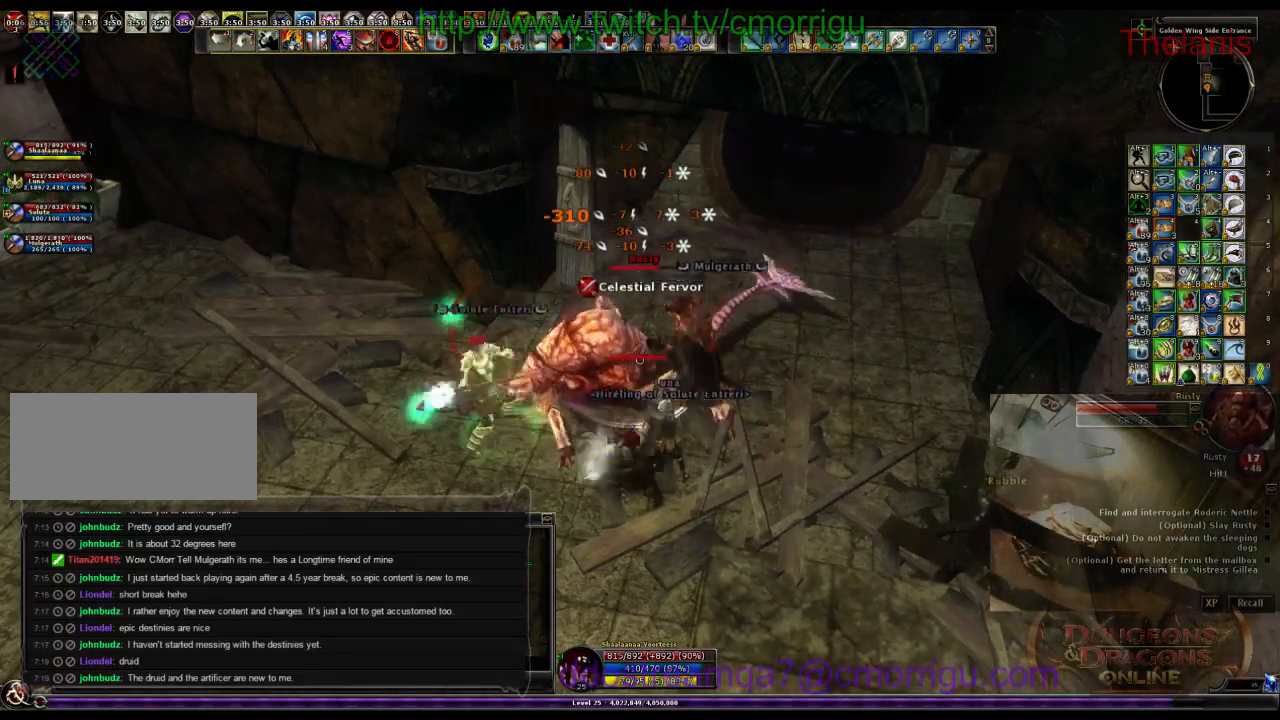
{"keys": [], "events": [[33, "1", "down"], [233, "1", "up"]]}
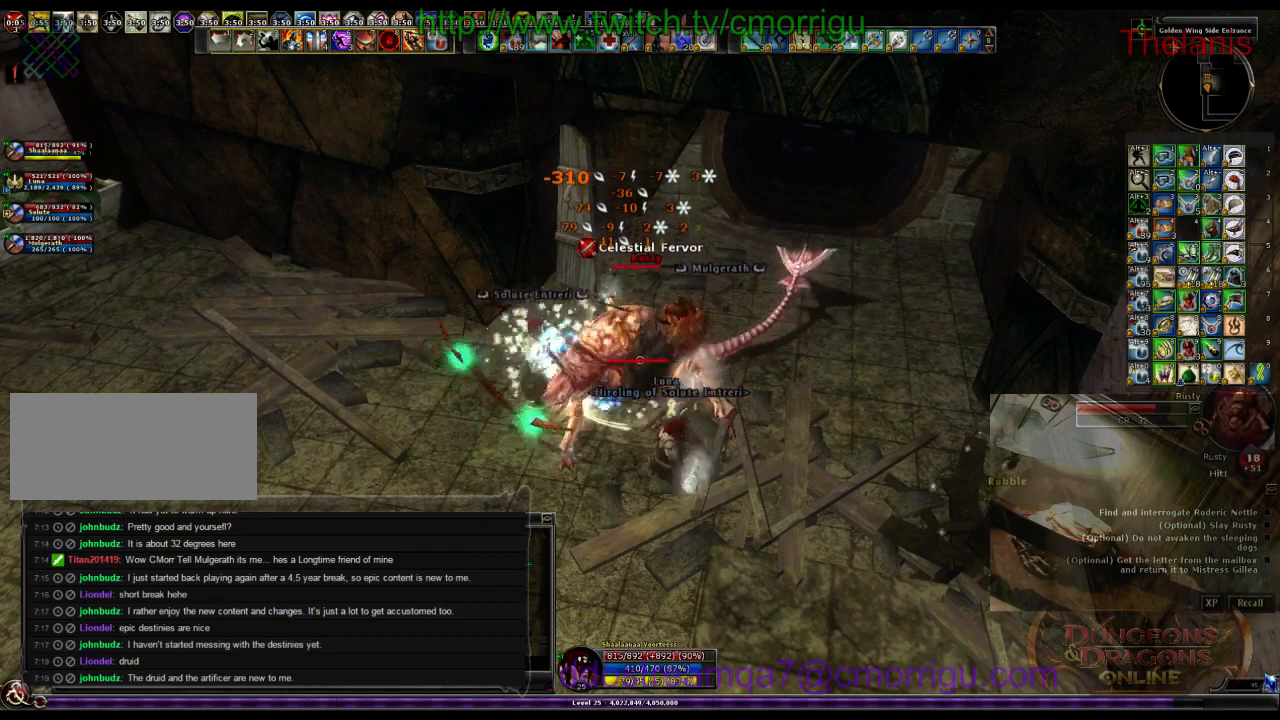
{"keys": [], "events": [[167, "2", "down"], [333, "2", "up"]]}
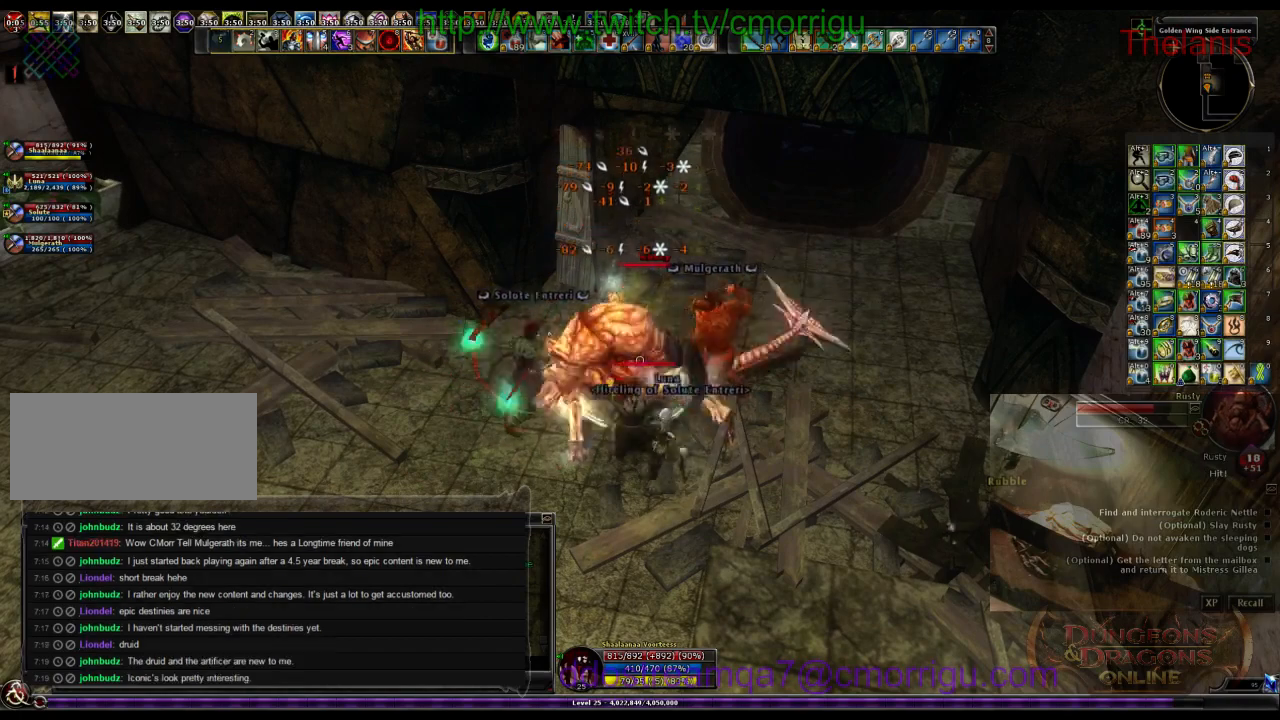
{"keys": [], "events": []}
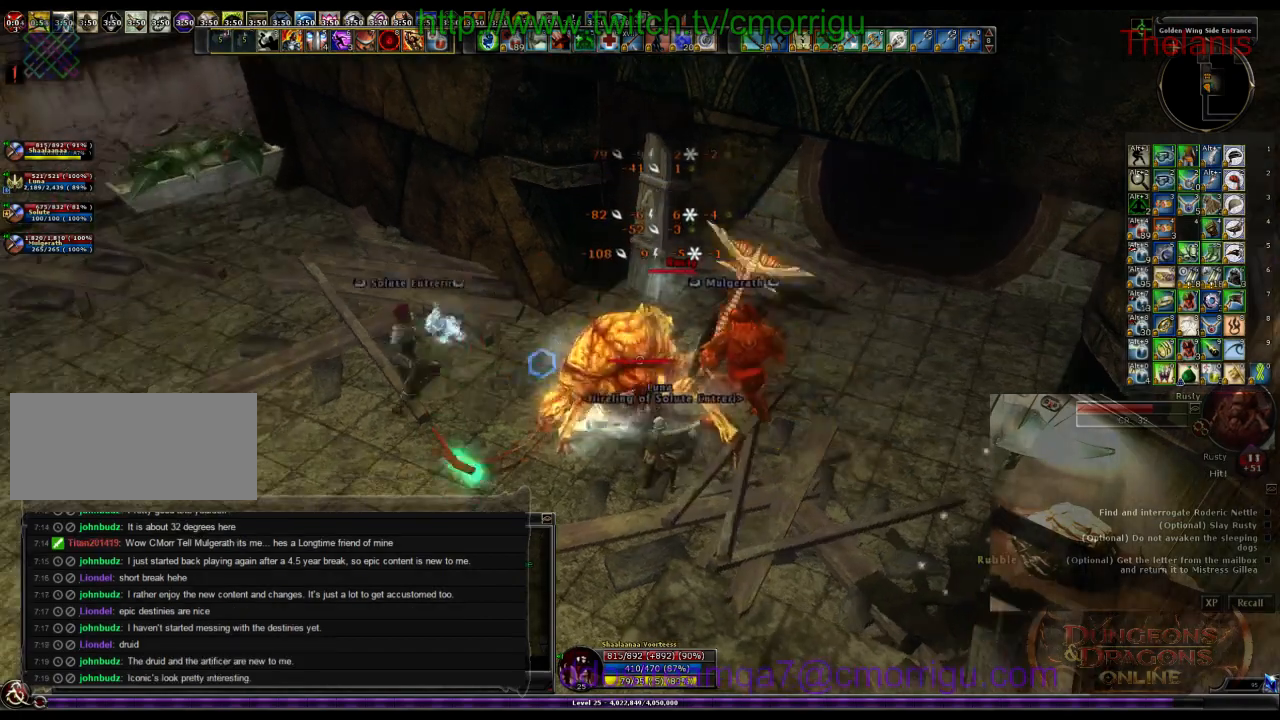
{"keys": [], "events": []}
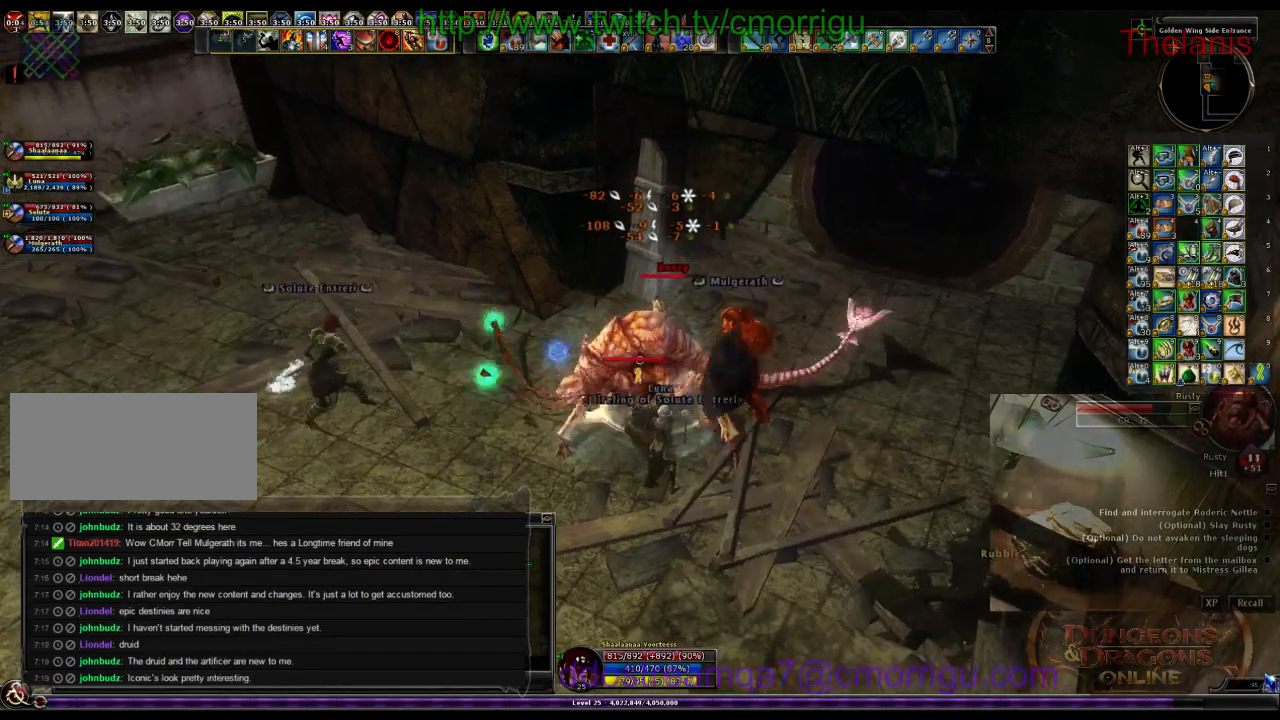
{"keys": [], "events": []}
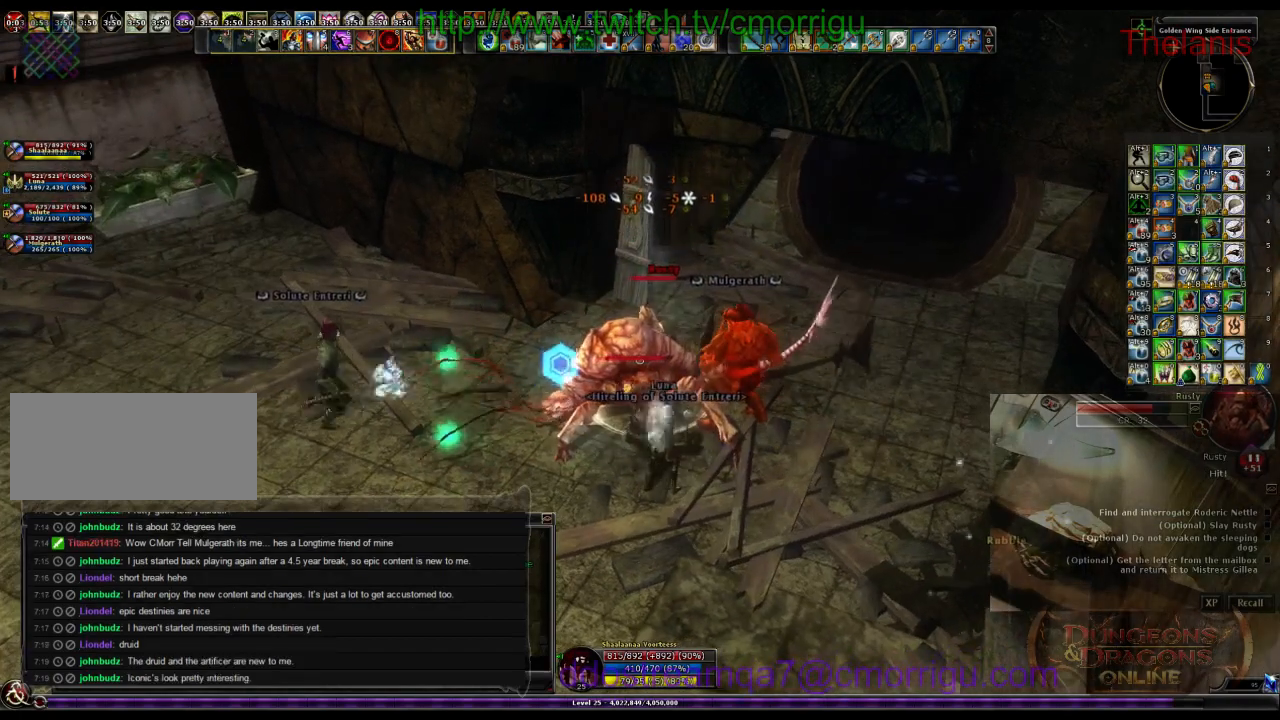
{"keys": [], "events": []}
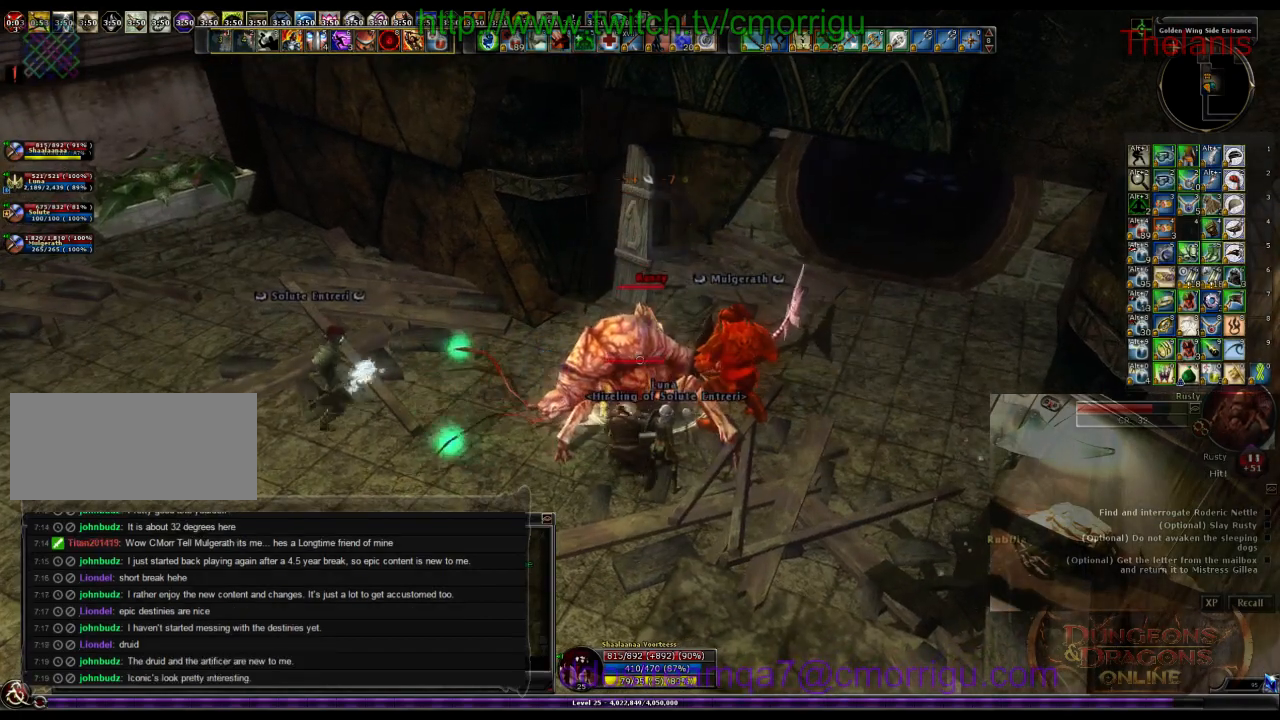
{"keys": [], "events": []}
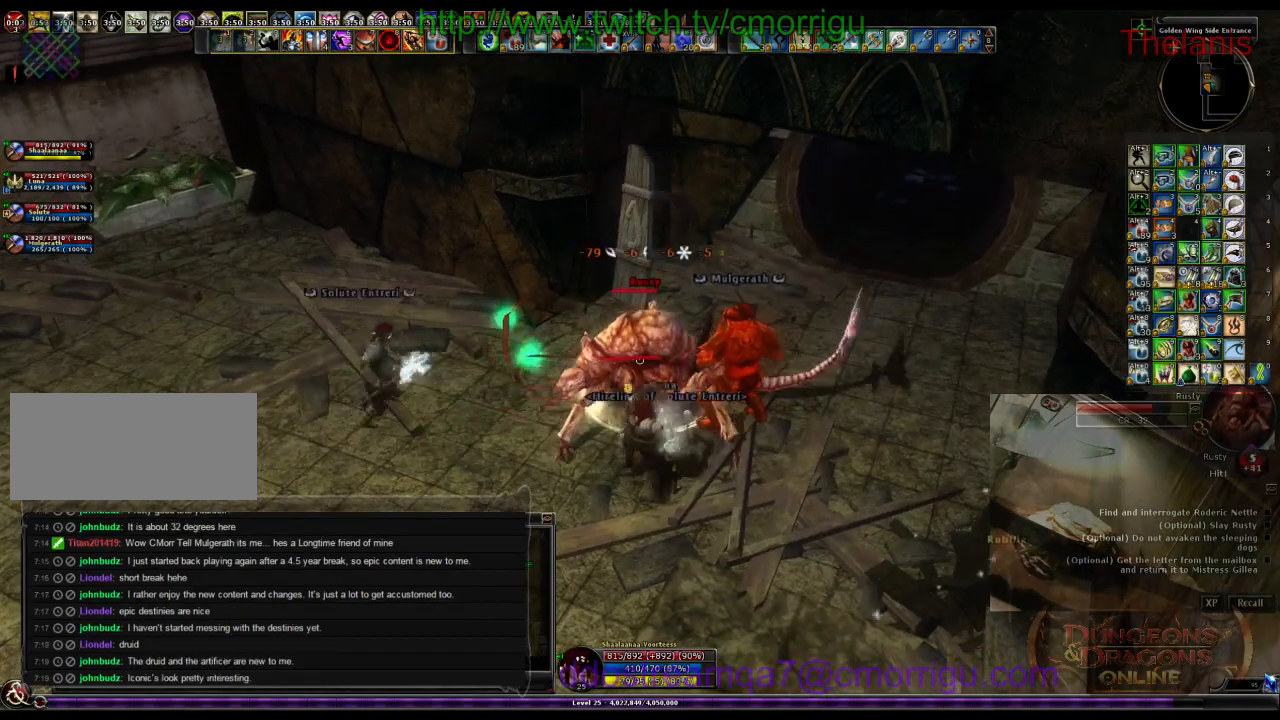
{"keys": ["1"], "events": [[367, "1", "down"]]}
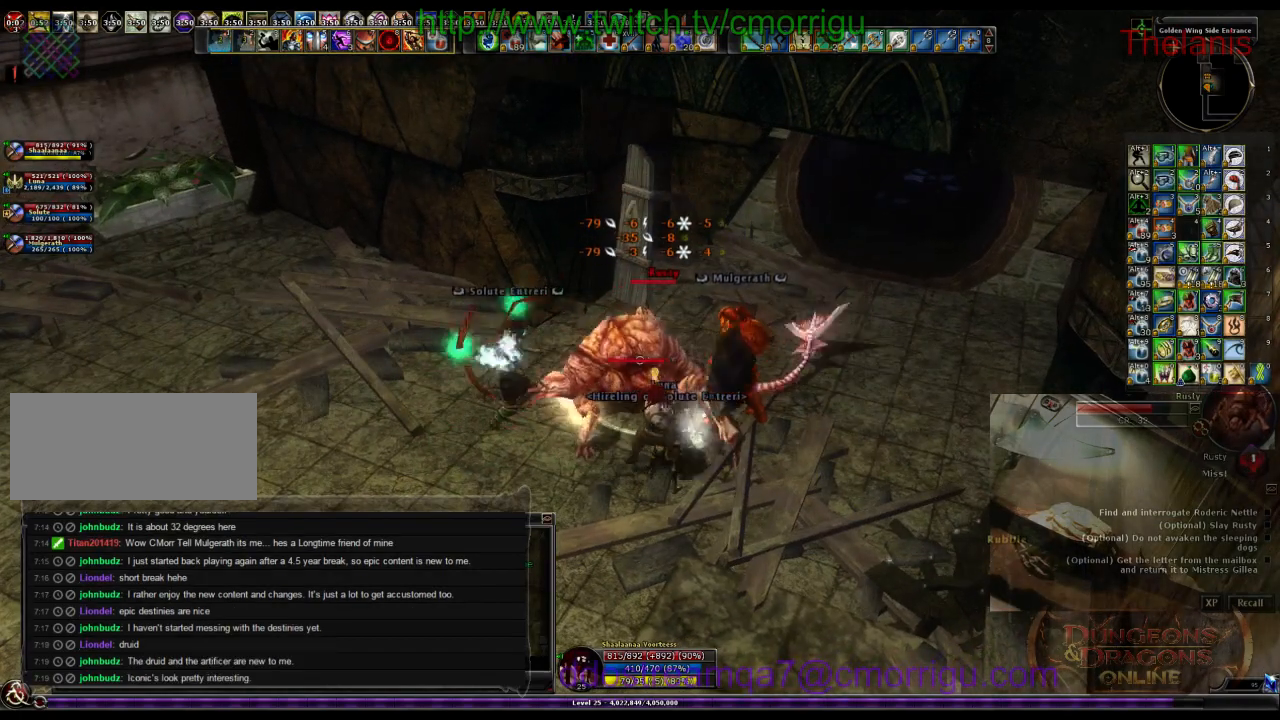
{"keys": [], "events": [[67, "1", "up"]]}
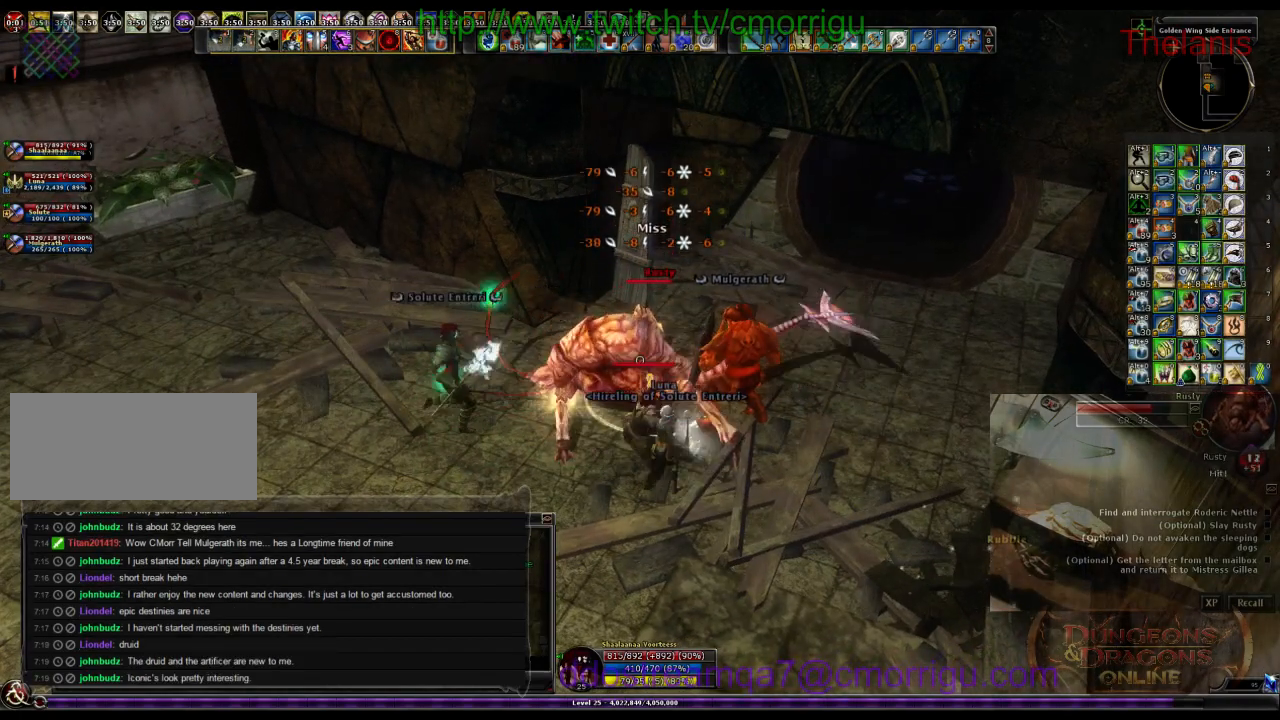
{"keys": [], "events": [[33, "2", "down"], [200, "2", "up"]]}
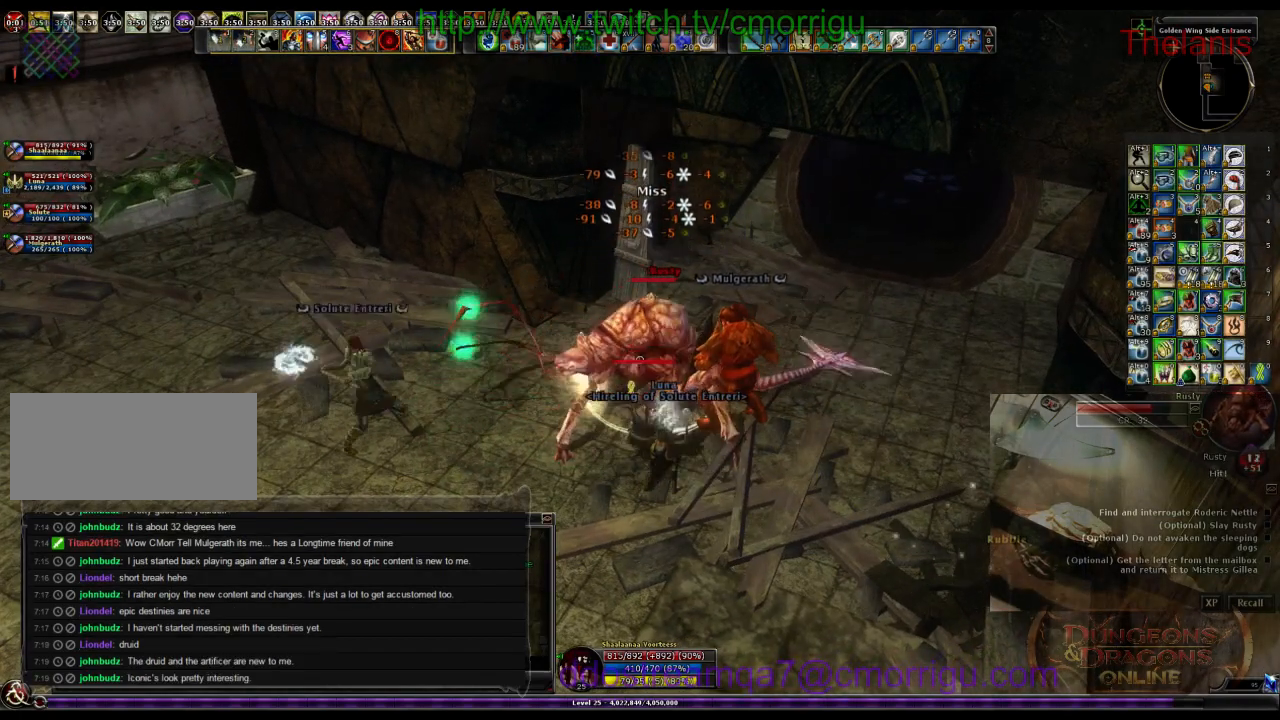
{"keys": [], "events": []}
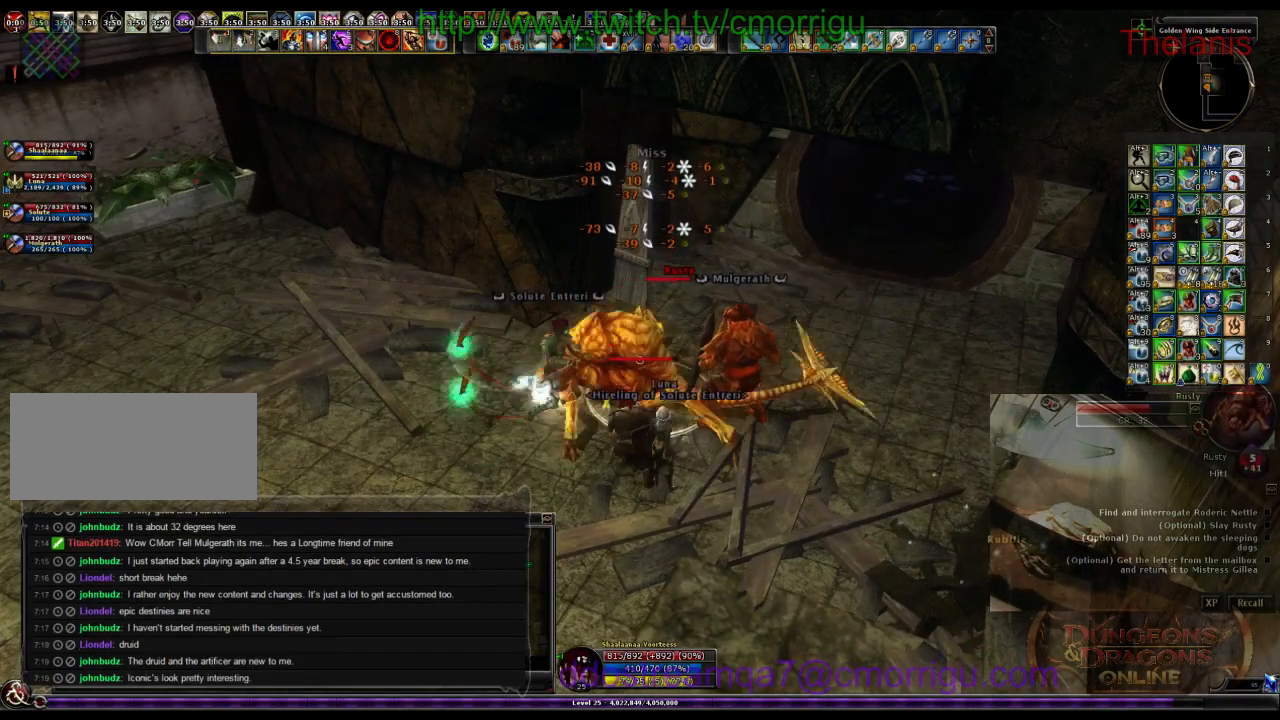
{"keys": [], "events": []}
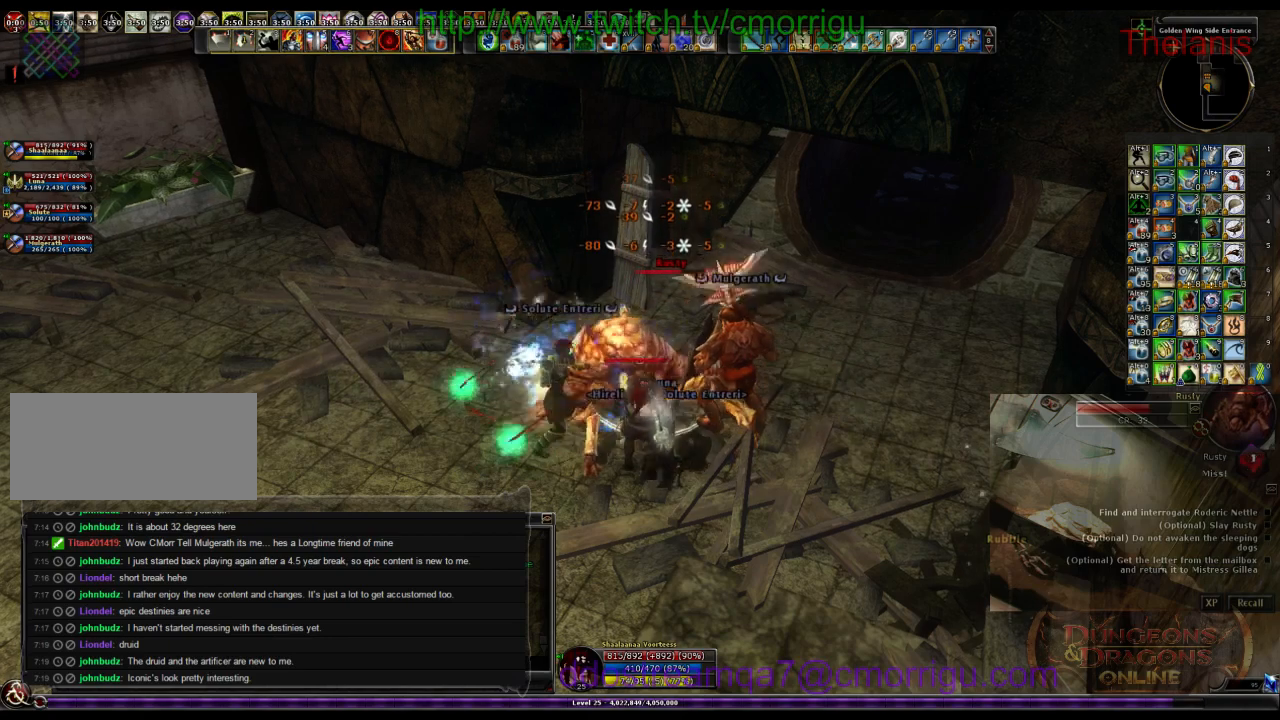
{"keys": [], "events": [[200, "1", "down"], [433, "1", "up"]]}
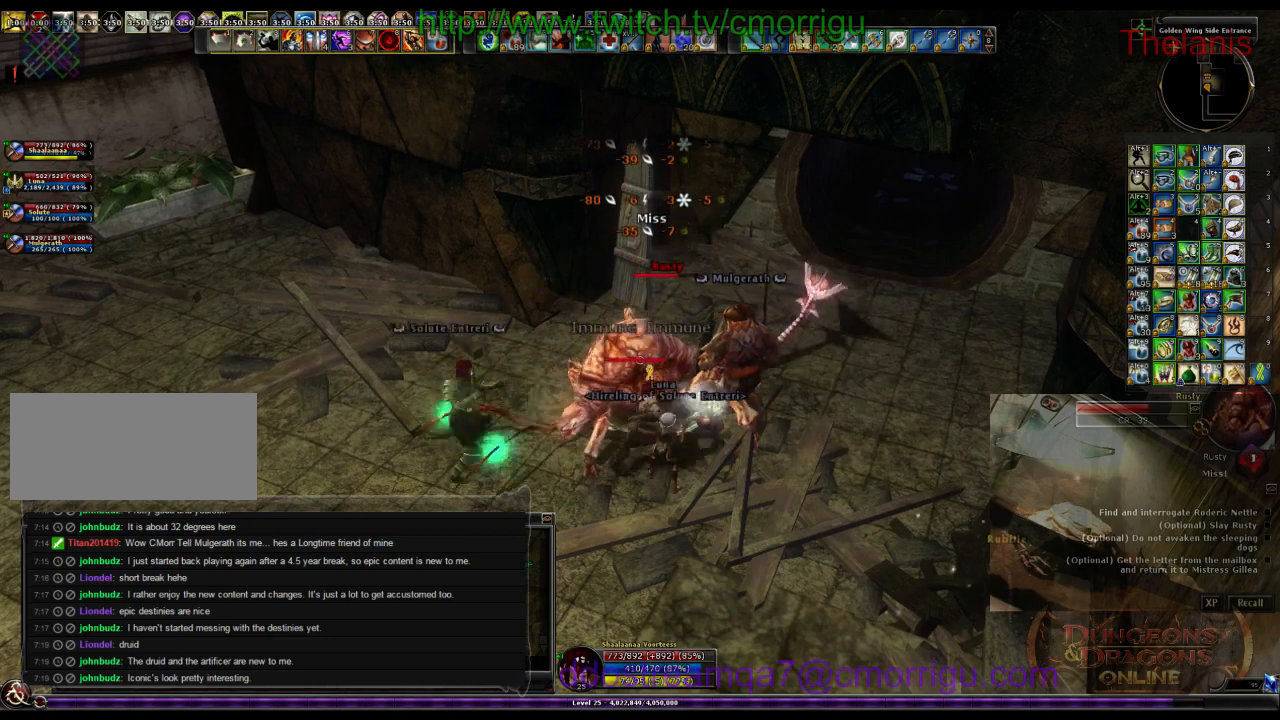
{"keys": [], "events": [[300, "2", "down"], [500, "2", "up"]]}
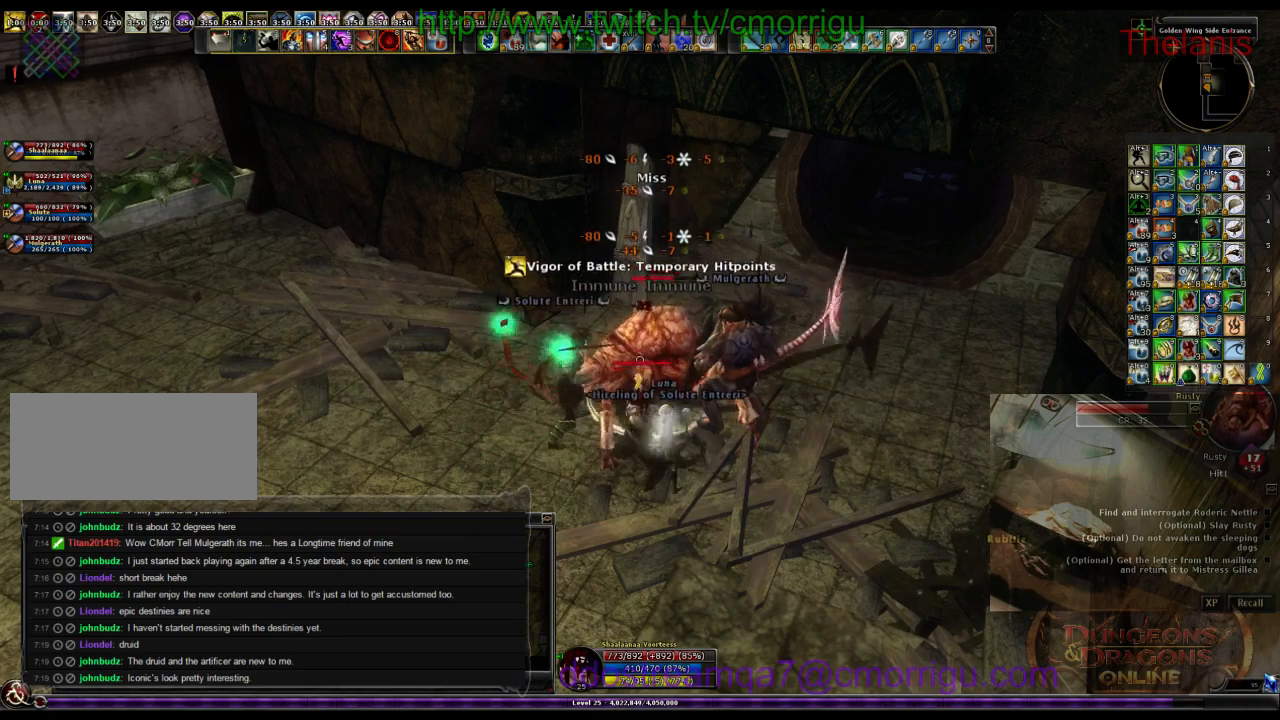
{"keys": [], "events": []}
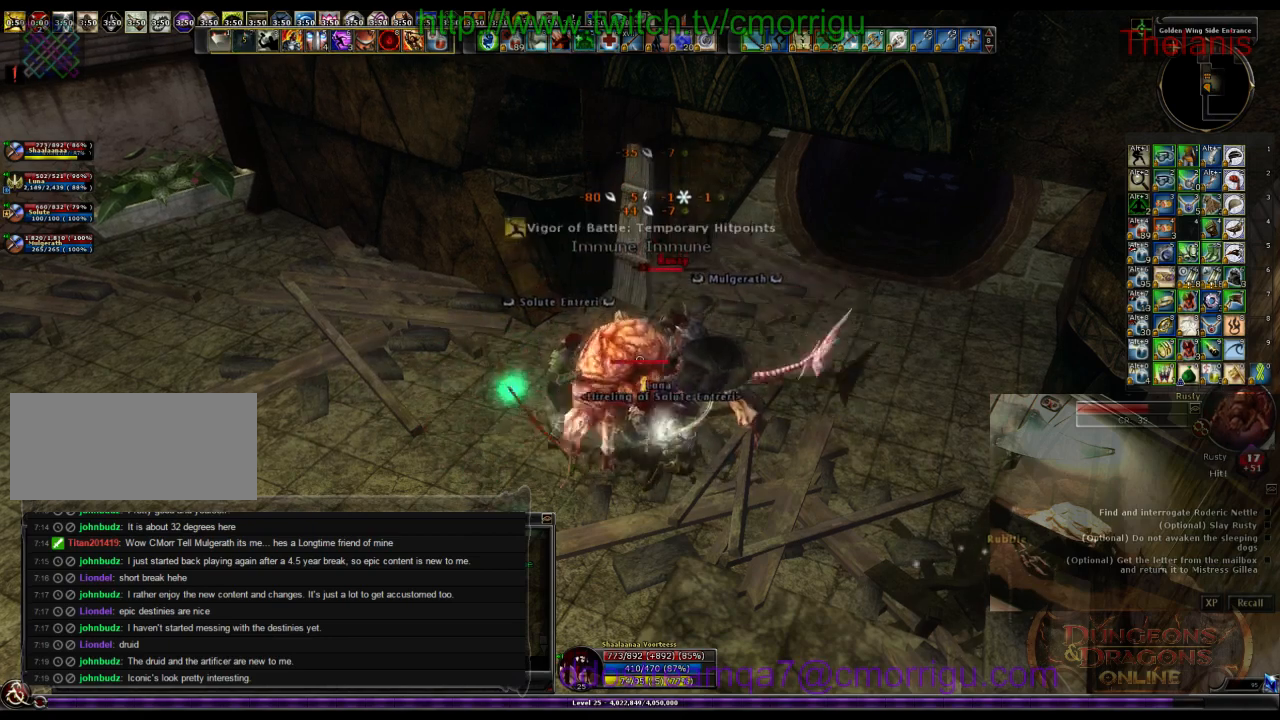
{"keys": [], "events": []}
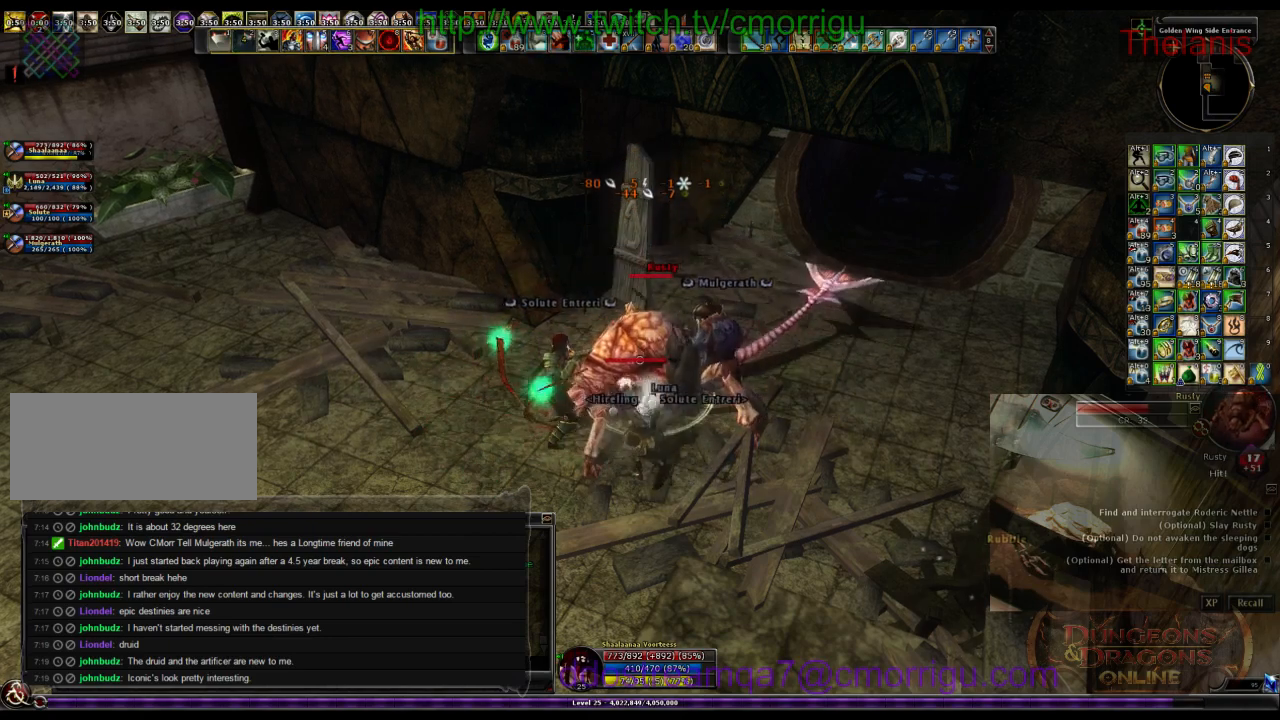
{"keys": [], "events": []}
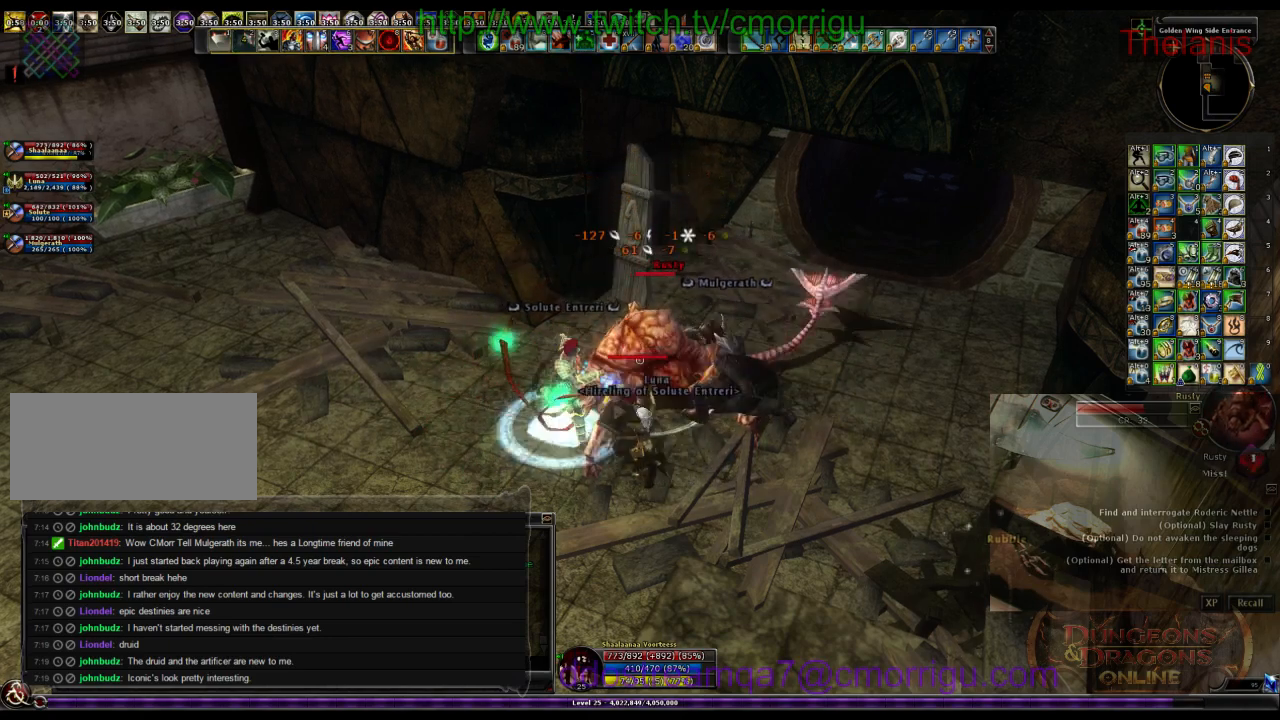
{"keys": [], "events": []}
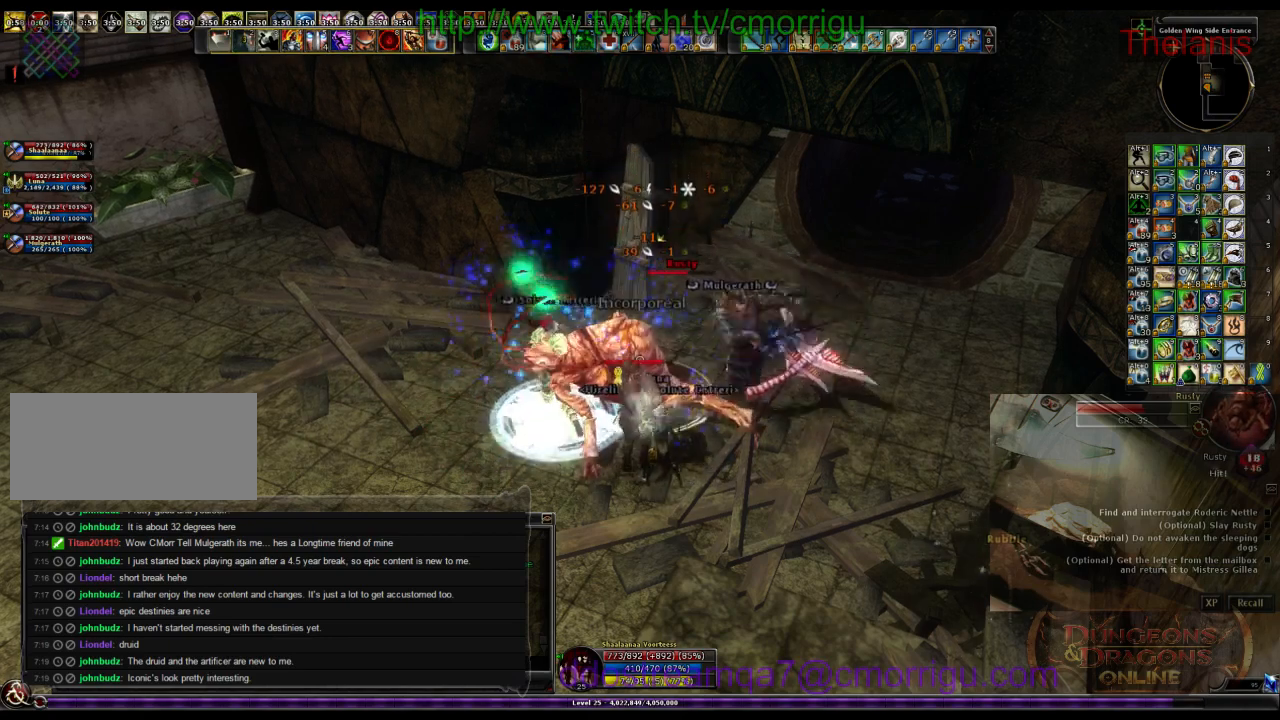
{"keys": [], "events": []}
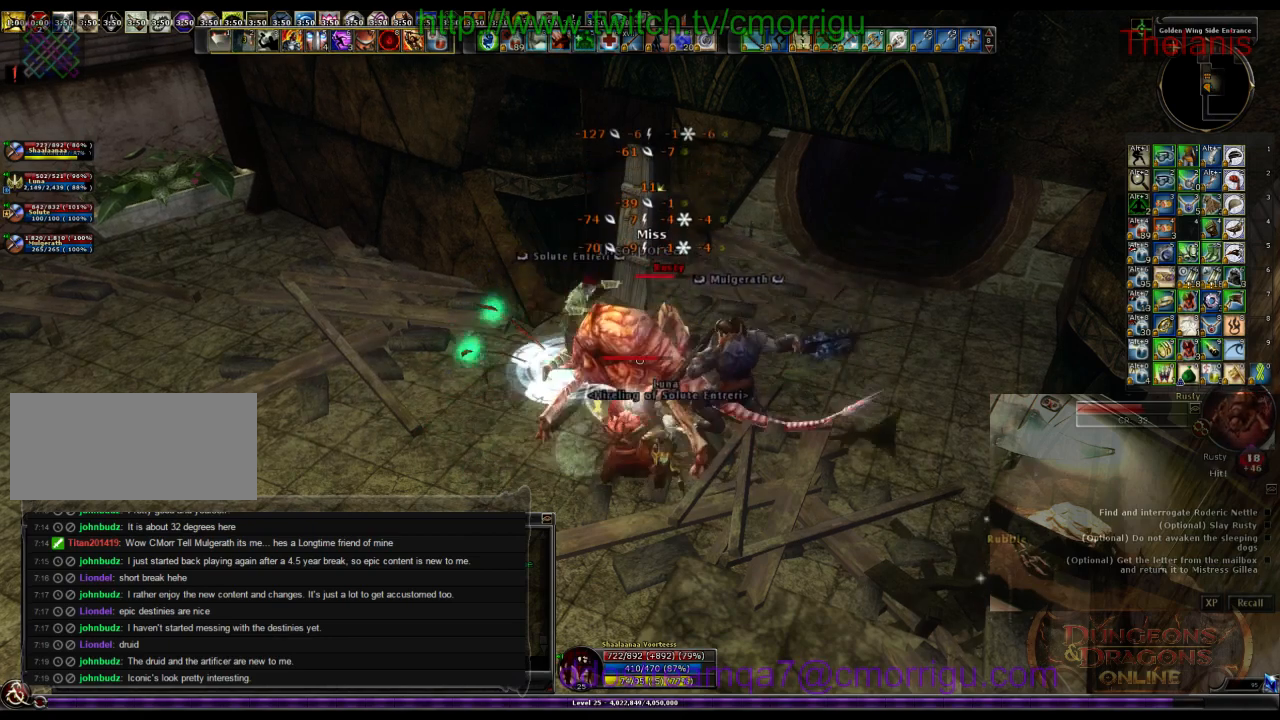
{"keys": [], "events": []}
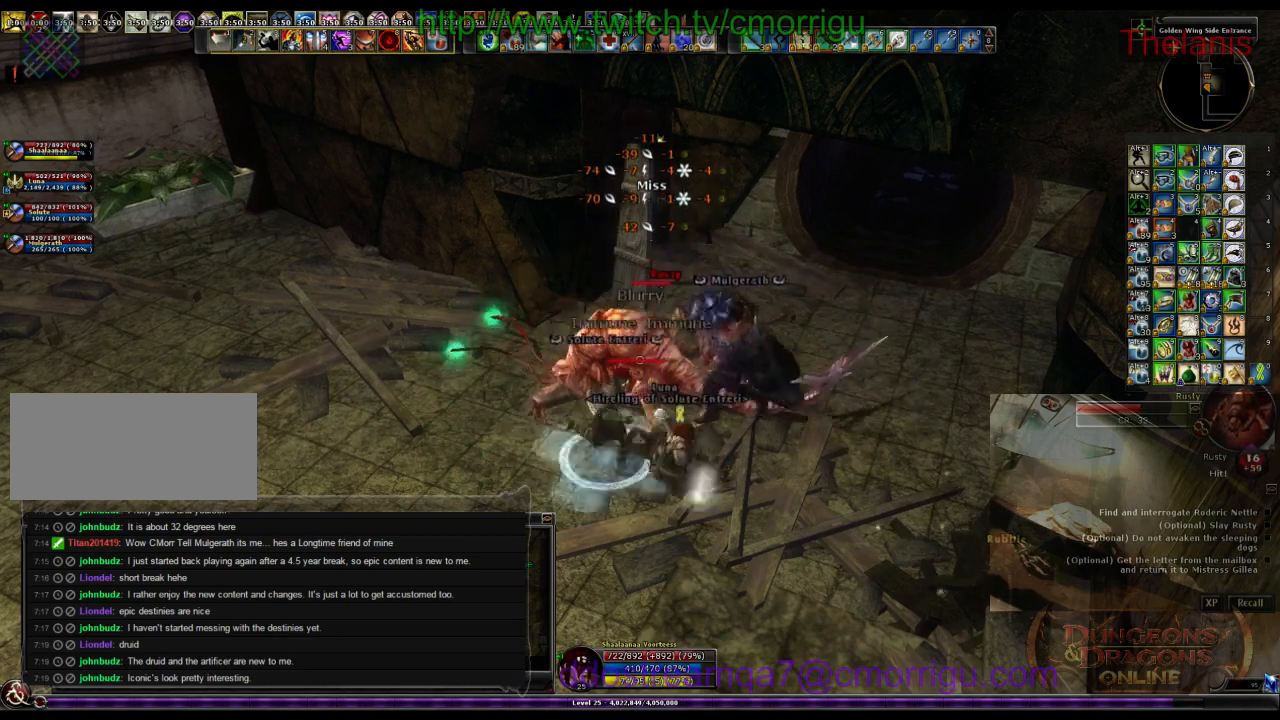
{"keys": [], "events": [[133, "1", "down"], [333, "1", "up"]]}
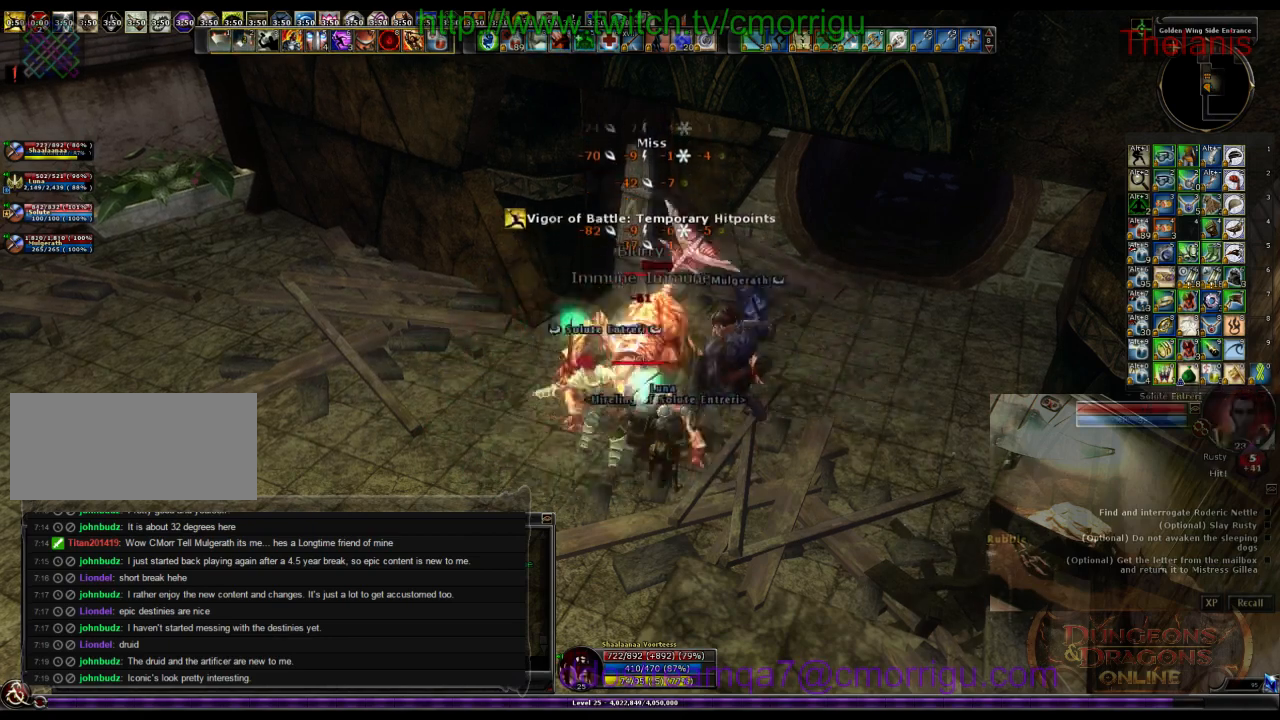
{"keys": [], "events": []}
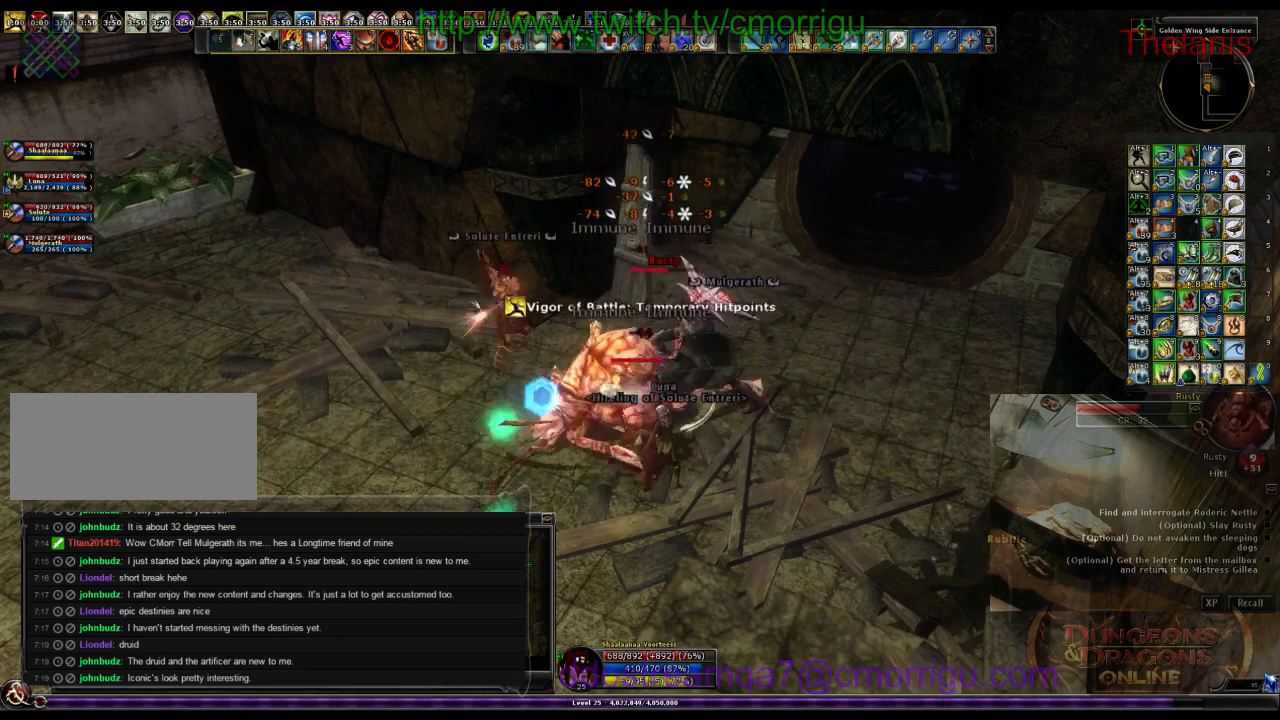
{"keys": [], "events": [[133, "2", "down"], [333, "2", "up"]]}
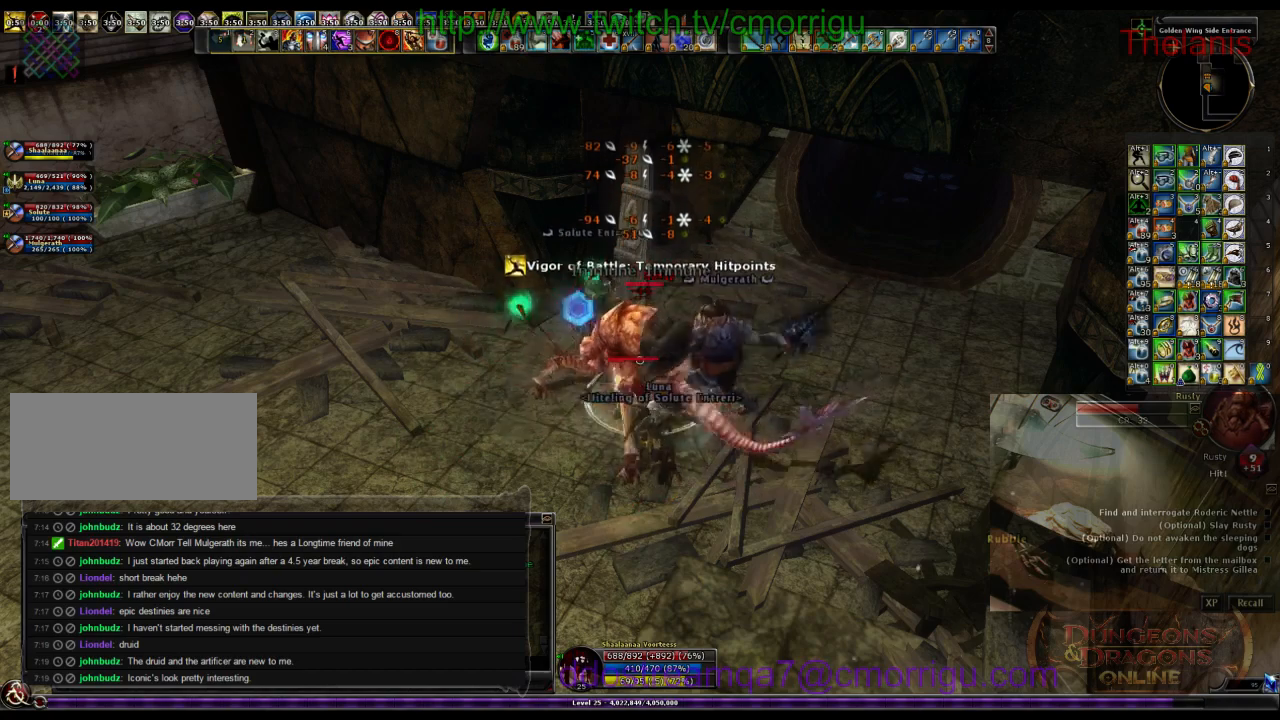
{"keys": [], "events": []}